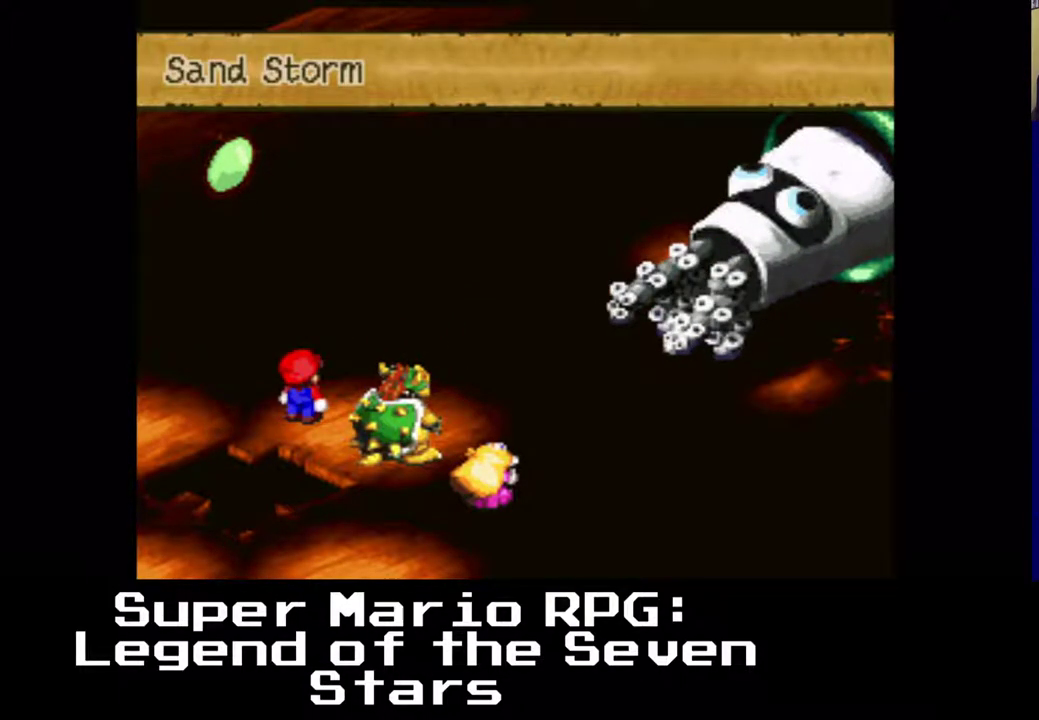
Gameplay with a controller (Xbox layout); each line is a JSON object with the inputs held at the frame after it. "events" lists button and stick changes between this image and that frame as [ms after this image, input, new state], when the widget could be followed in between. Not read: left_stick right_stick.
{"buttons": [], "events": []}
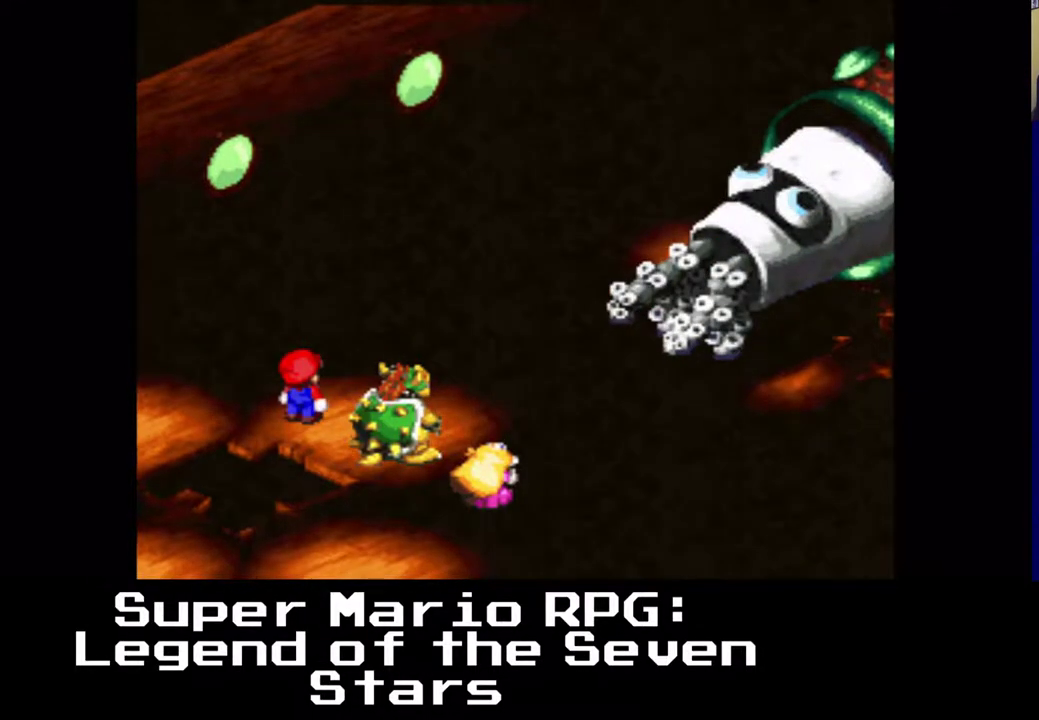
{"buttons": [], "events": []}
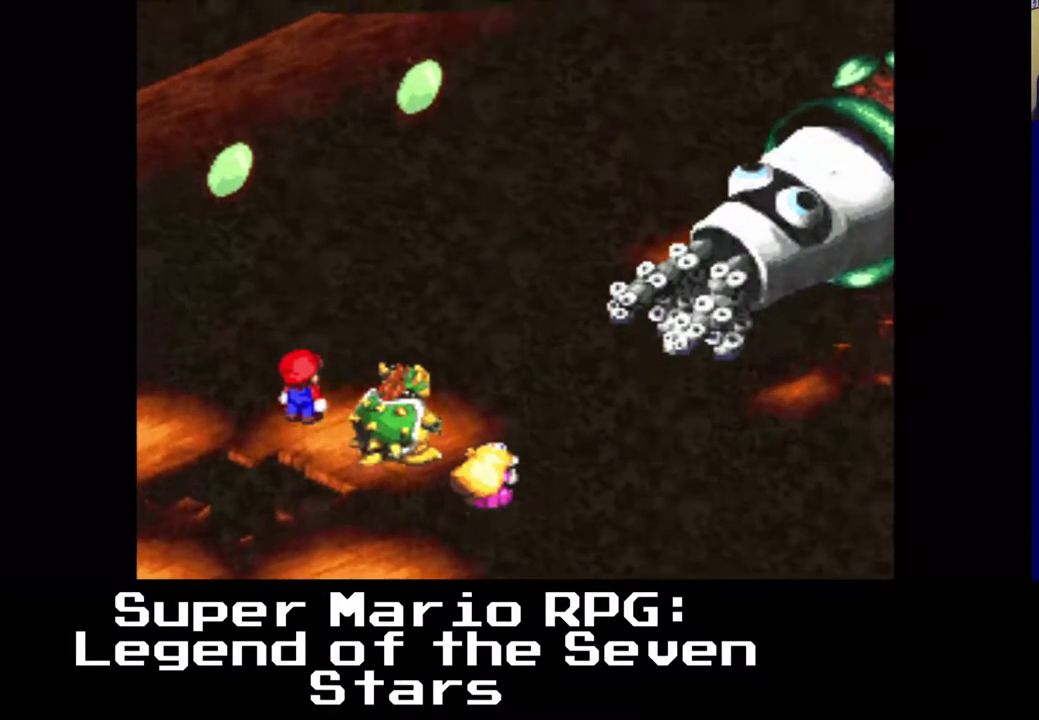
{"buttons": [], "events": []}
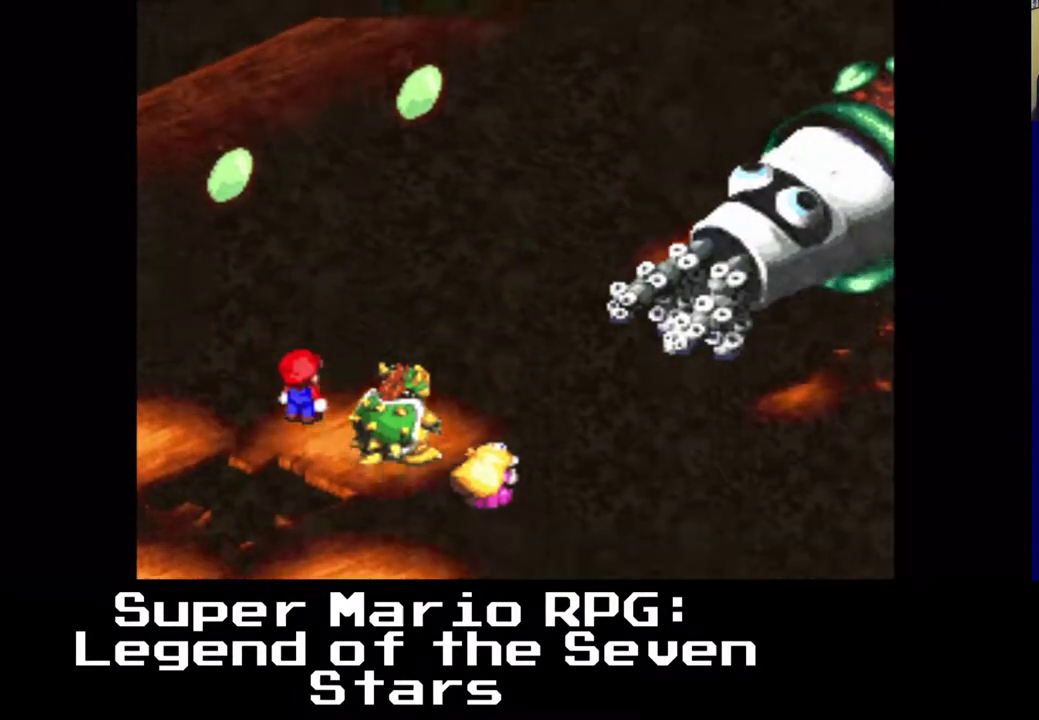
{"buttons": [], "events": []}
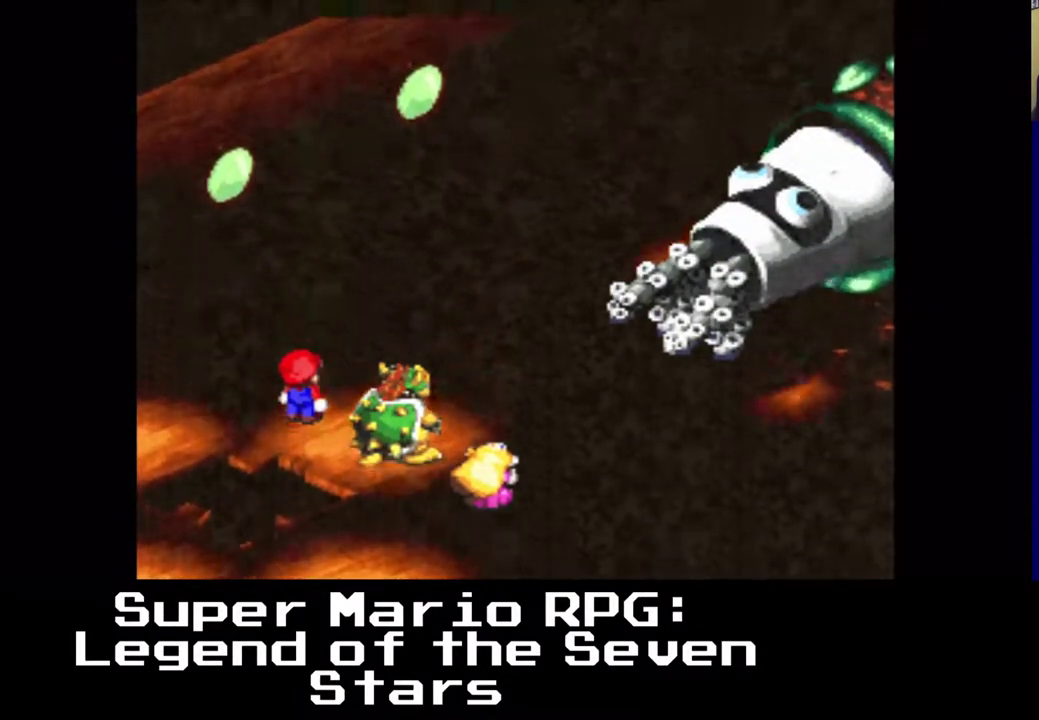
{"buttons": [], "events": []}
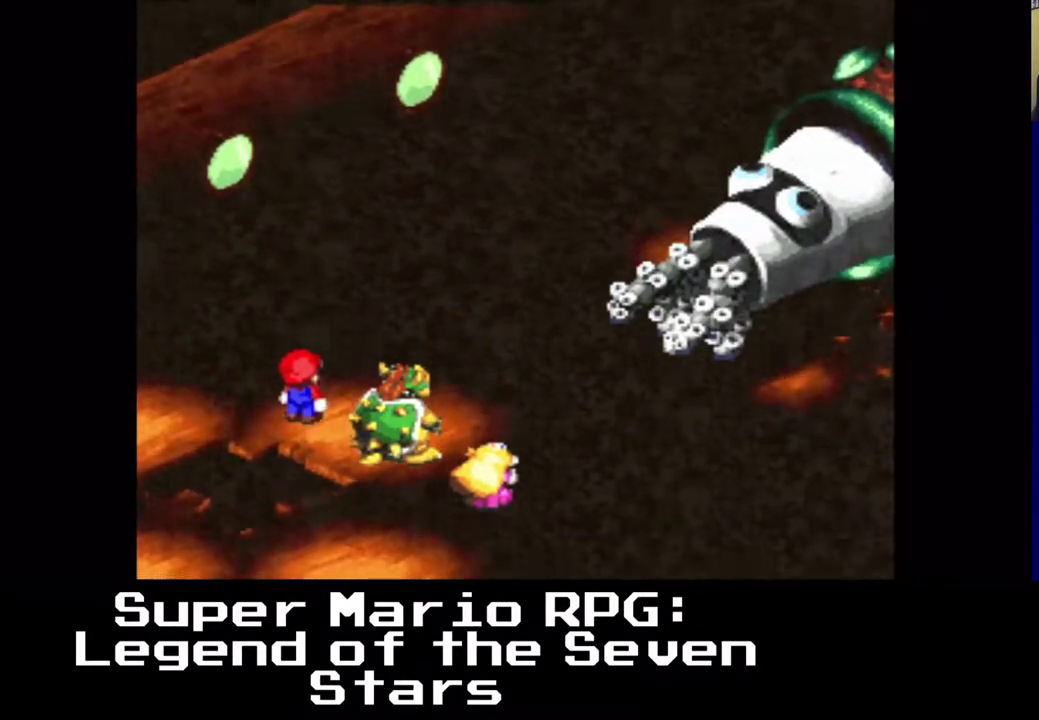
{"buttons": [], "events": []}
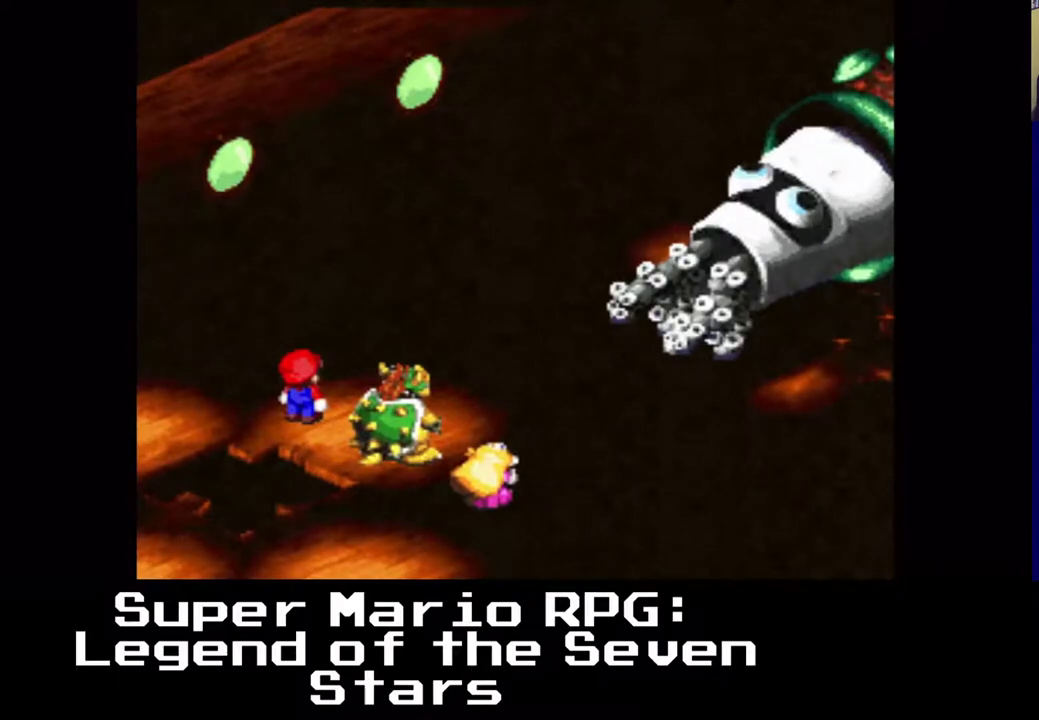
{"buttons": [], "events": []}
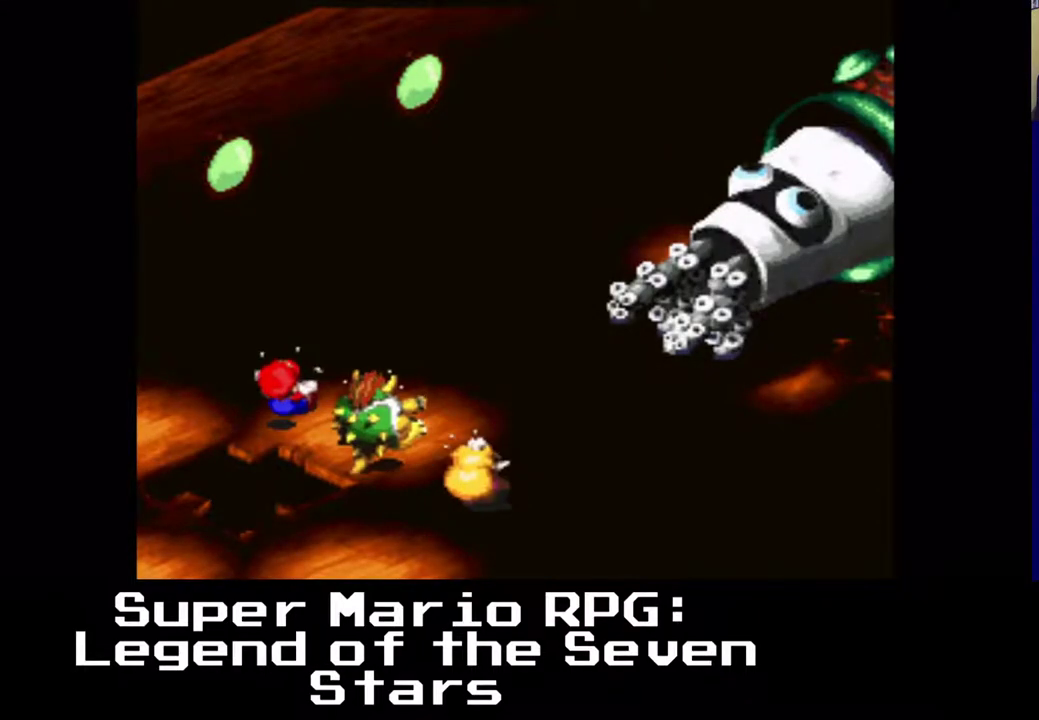
{"buttons": [], "events": [[183, "B", "down"], [300, "B", "up"]]}
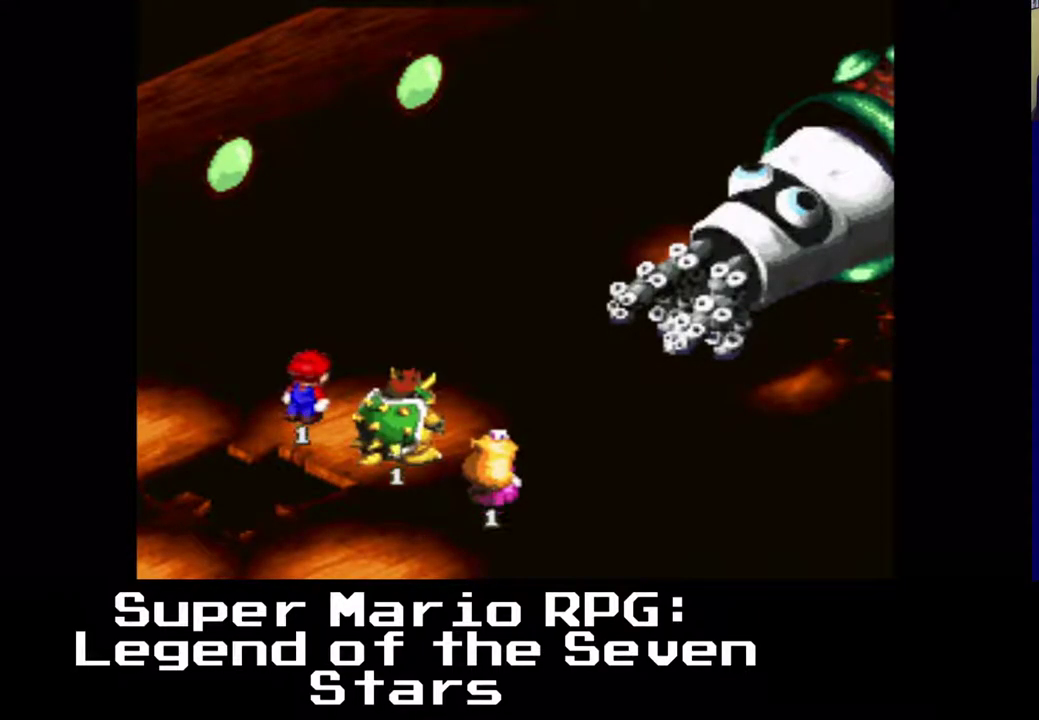
{"buttons": [], "events": []}
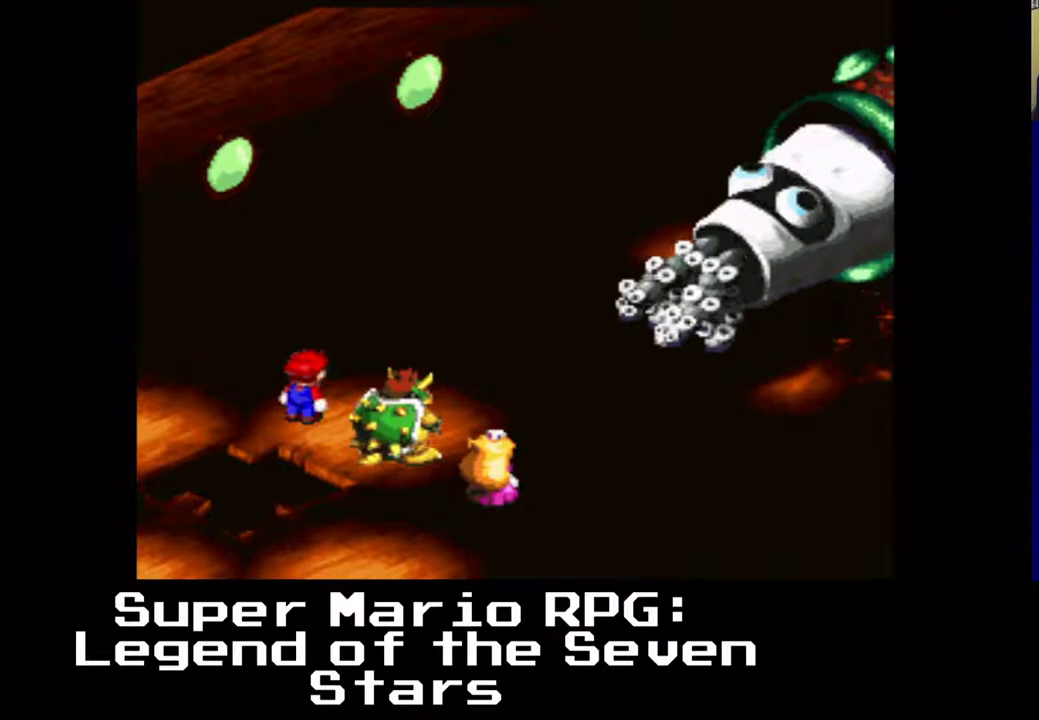
{"buttons": [], "events": []}
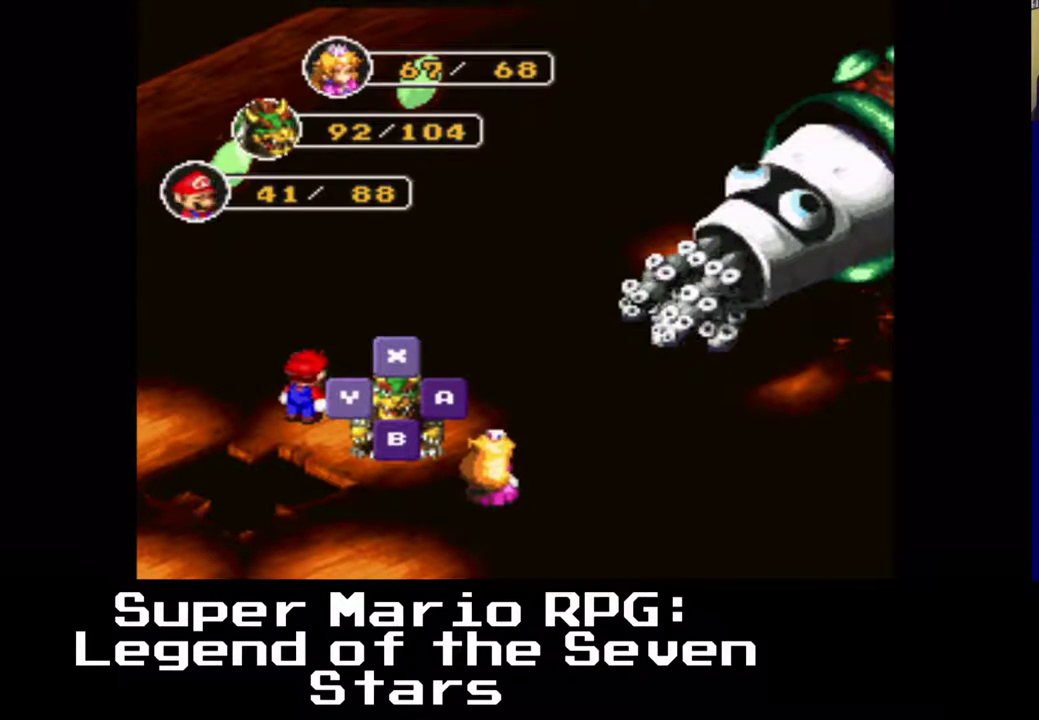
{"buttons": [], "events": []}
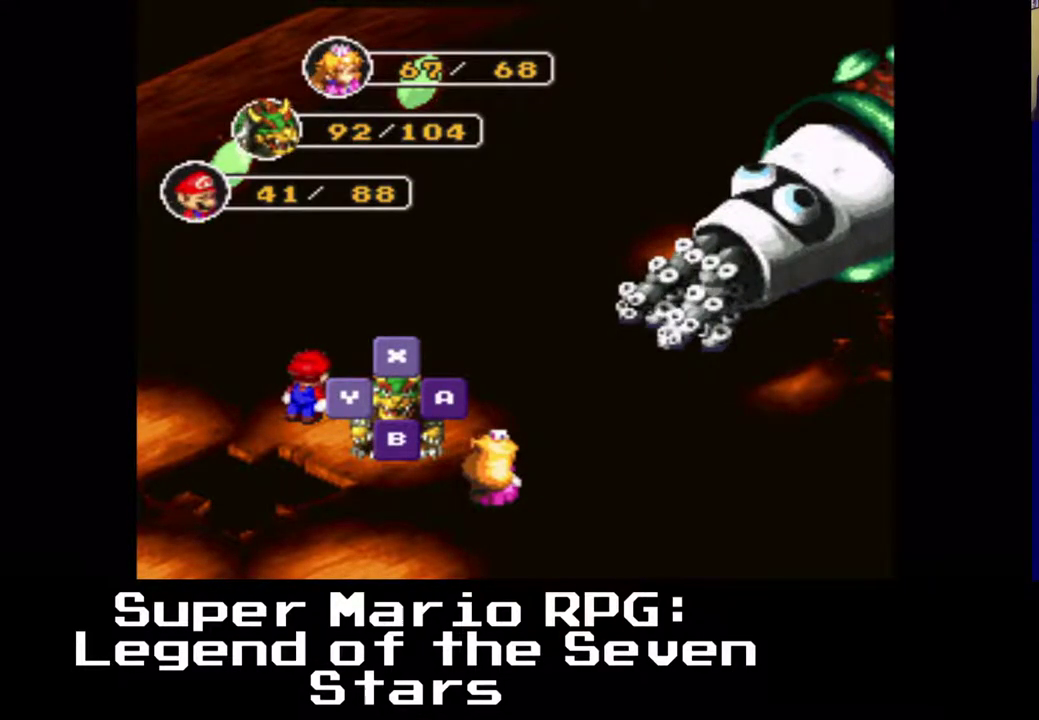
{"buttons": [], "events": []}
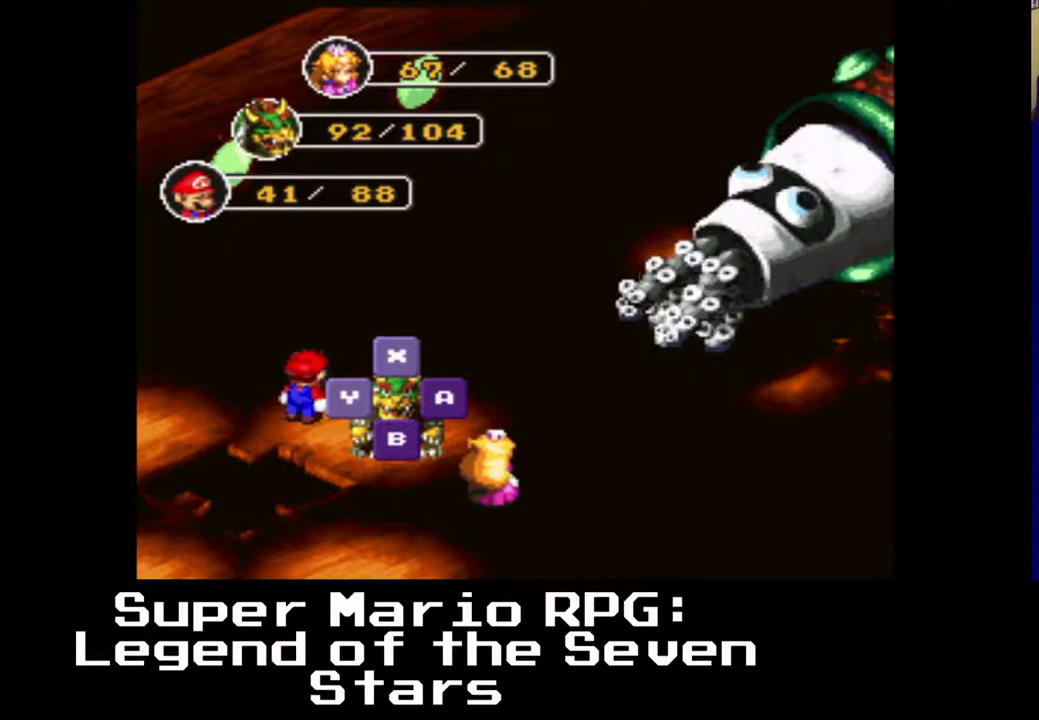
{"buttons": [], "events": []}
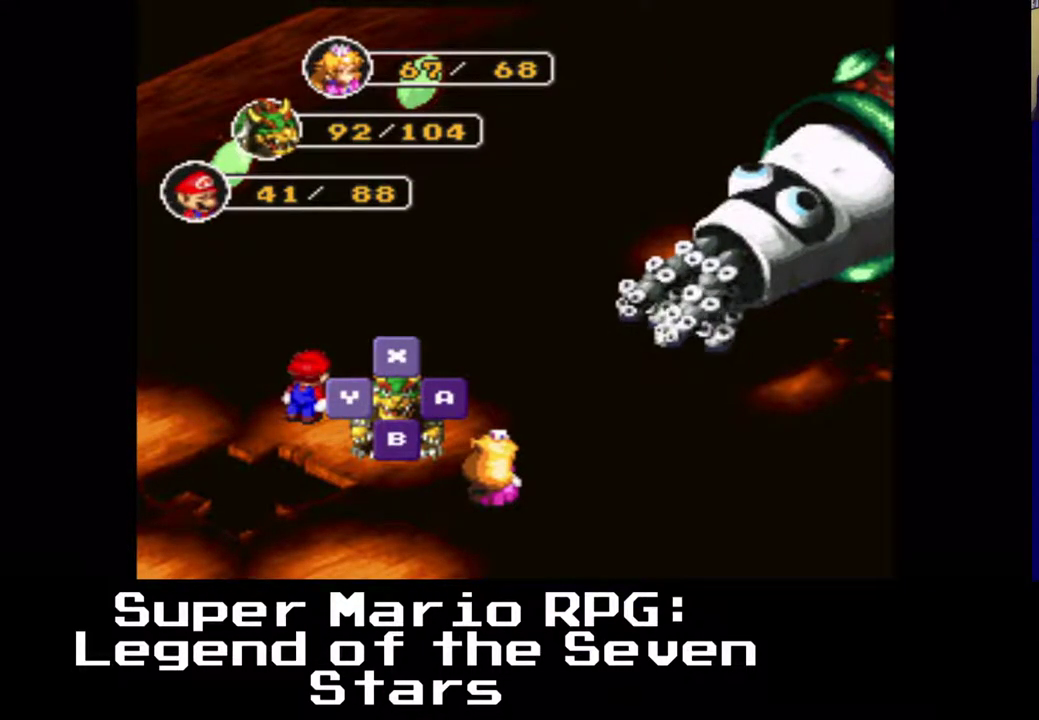
{"buttons": [], "events": []}
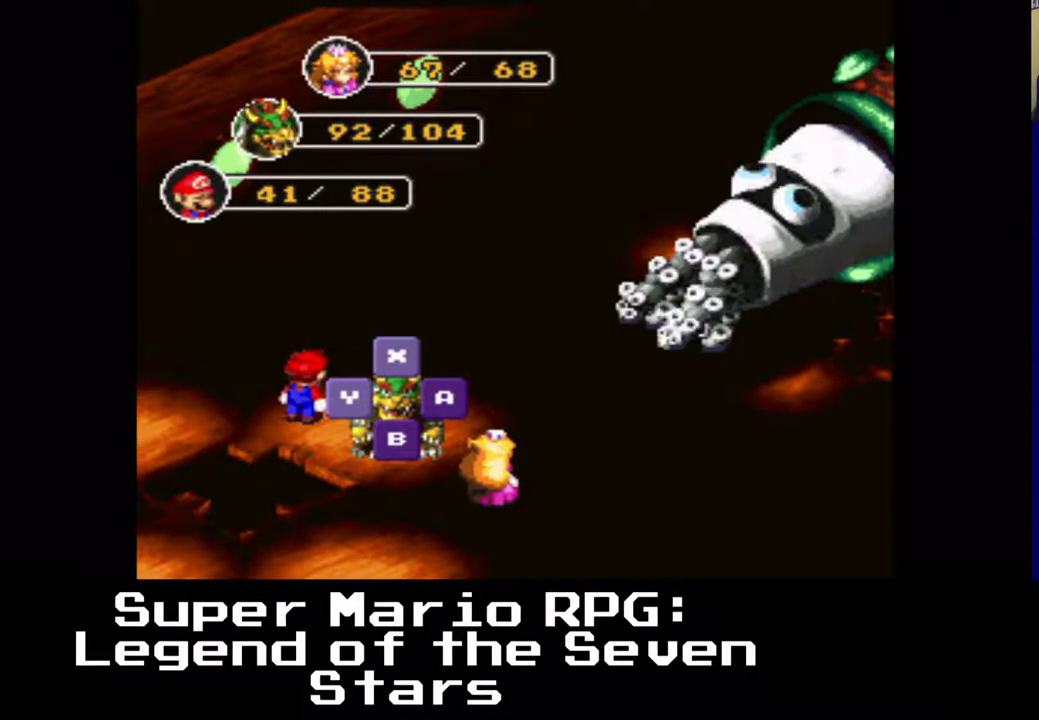
{"buttons": [], "events": []}
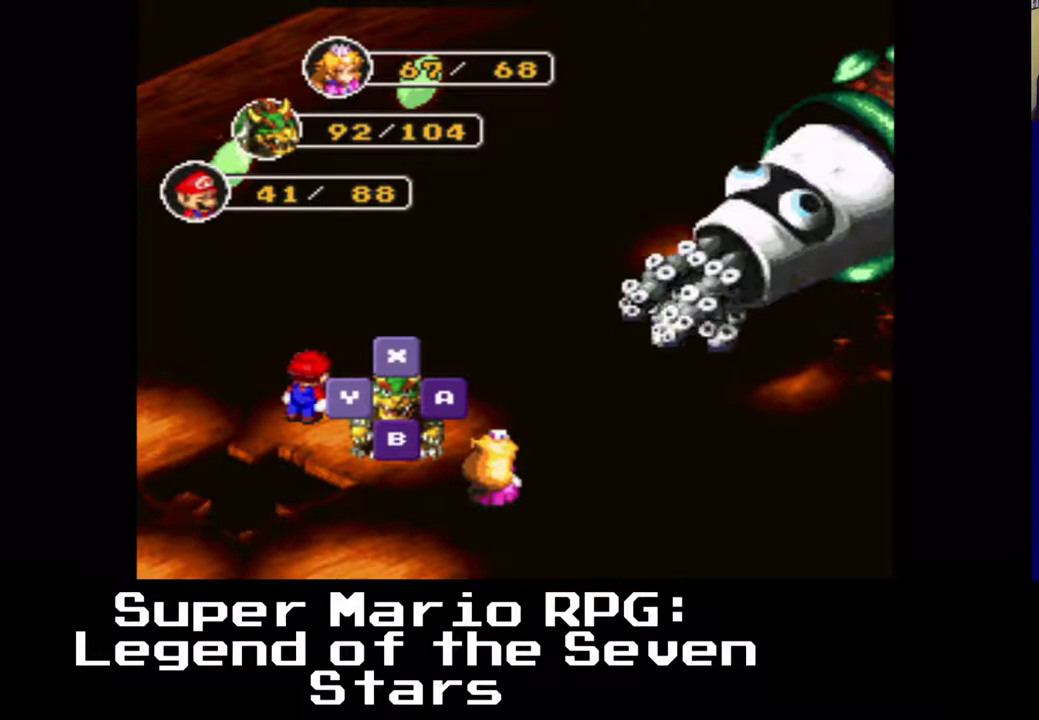
{"buttons": [], "events": []}
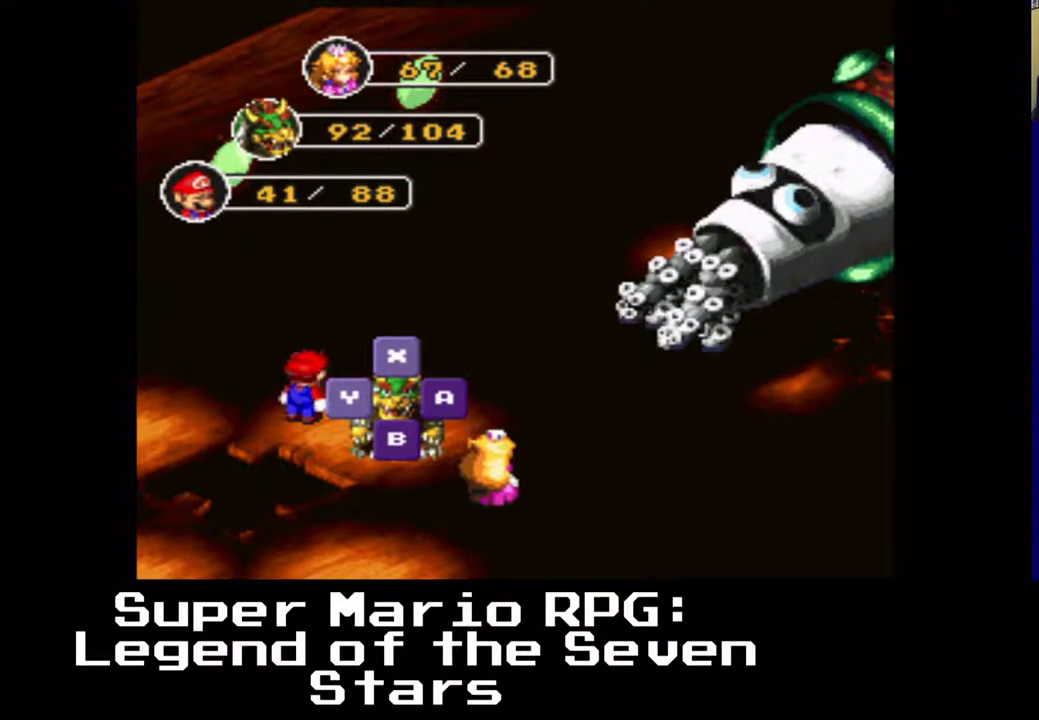
{"buttons": [], "events": []}
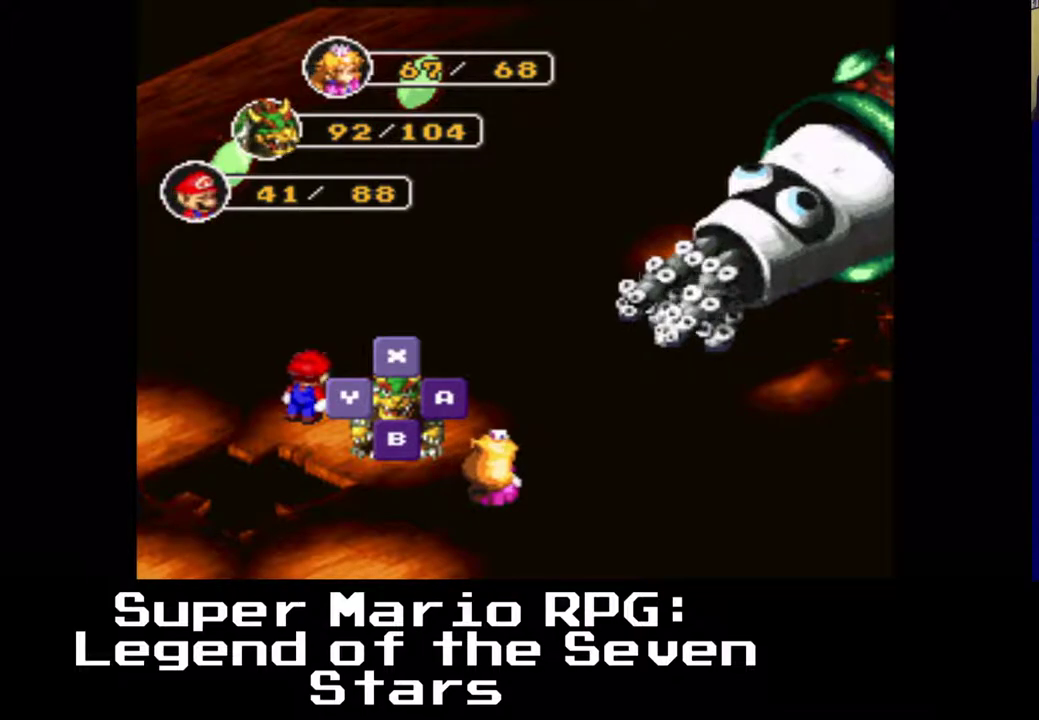
{"buttons": [], "events": []}
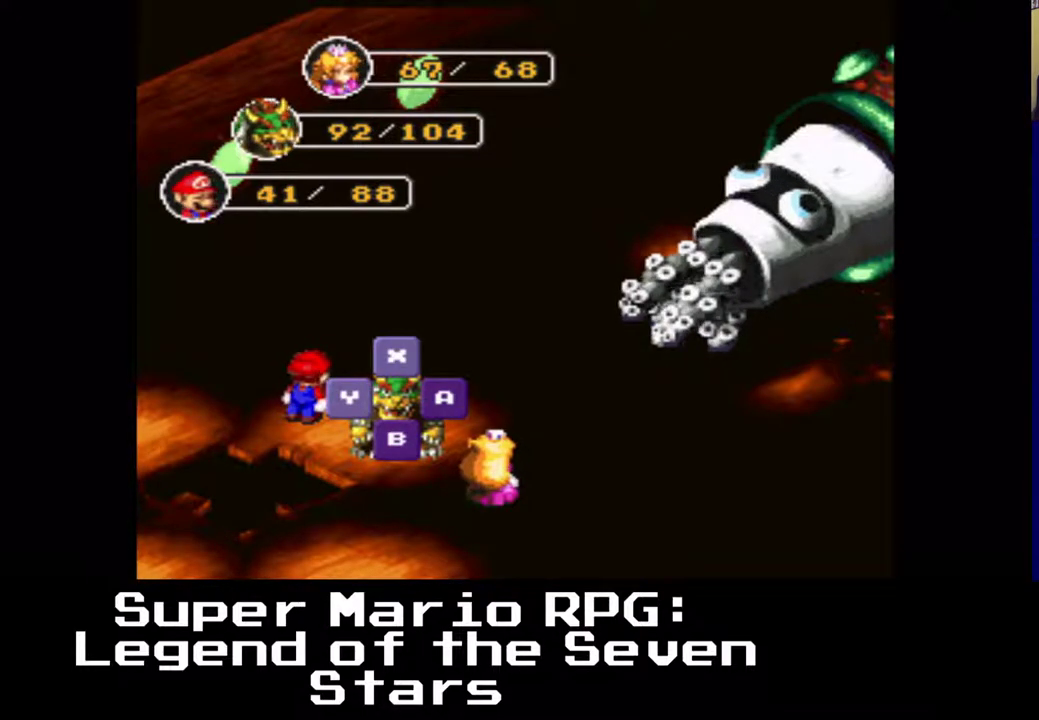
{"buttons": ["B"], "events": [[383, "B", "down"]]}
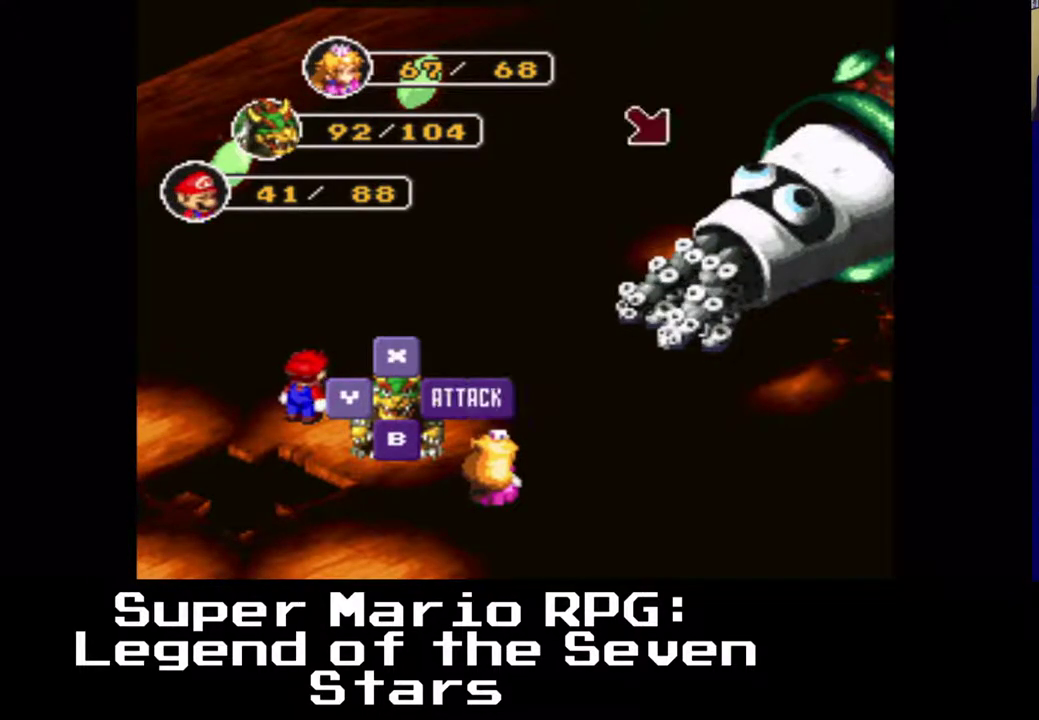
{"buttons": [], "events": [[83, "B", "up"]]}
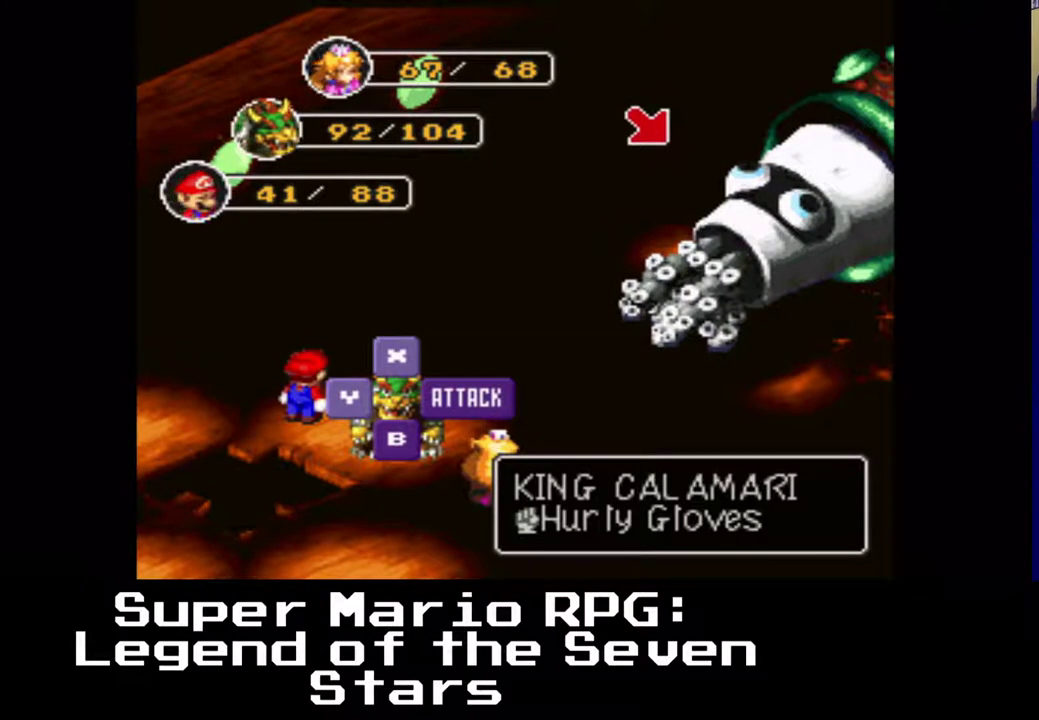
{"buttons": [], "events": [[100, "B", "down"], [267, "B", "up"]]}
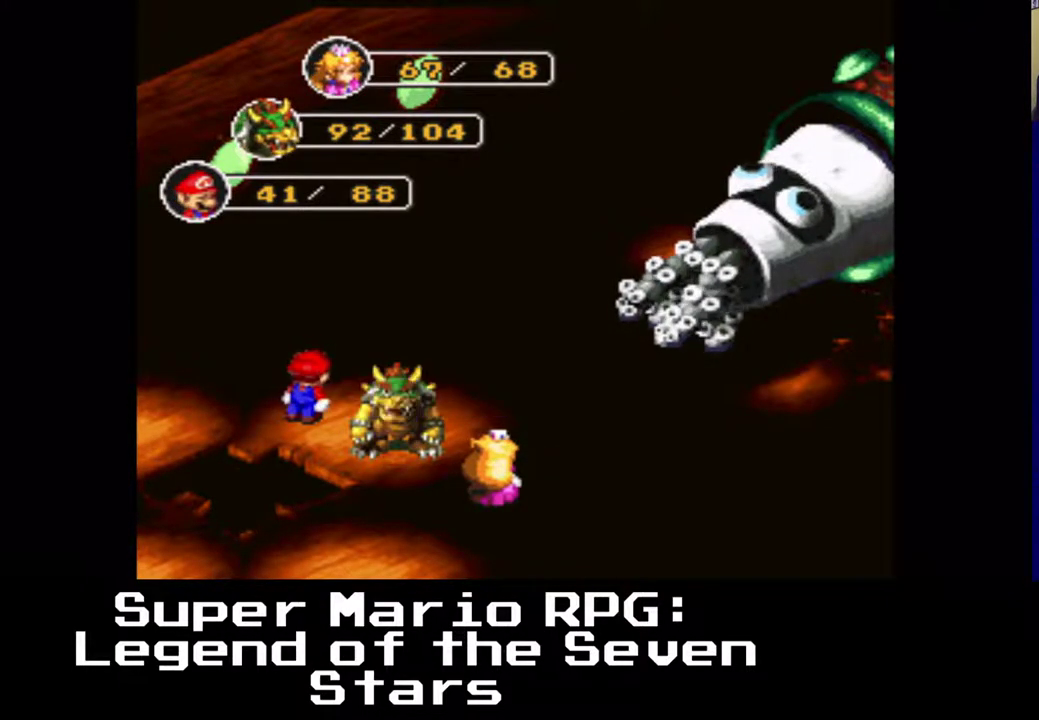
{"buttons": ["B"], "events": [[433, "B", "down"]]}
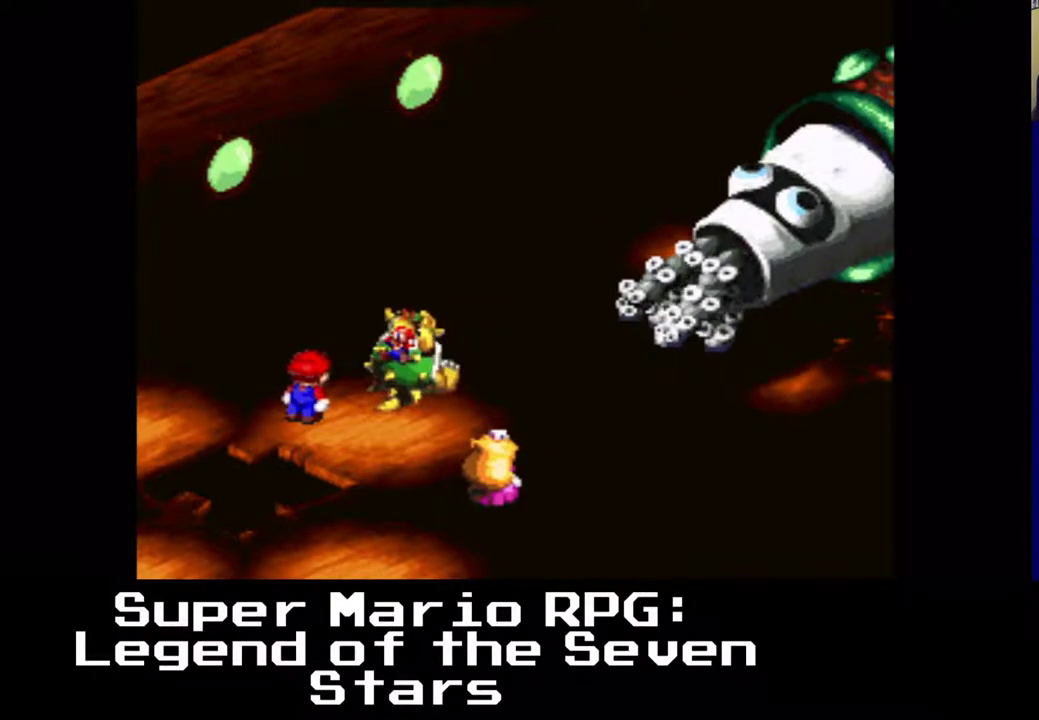
{"buttons": [], "events": [[183, "B", "up"]]}
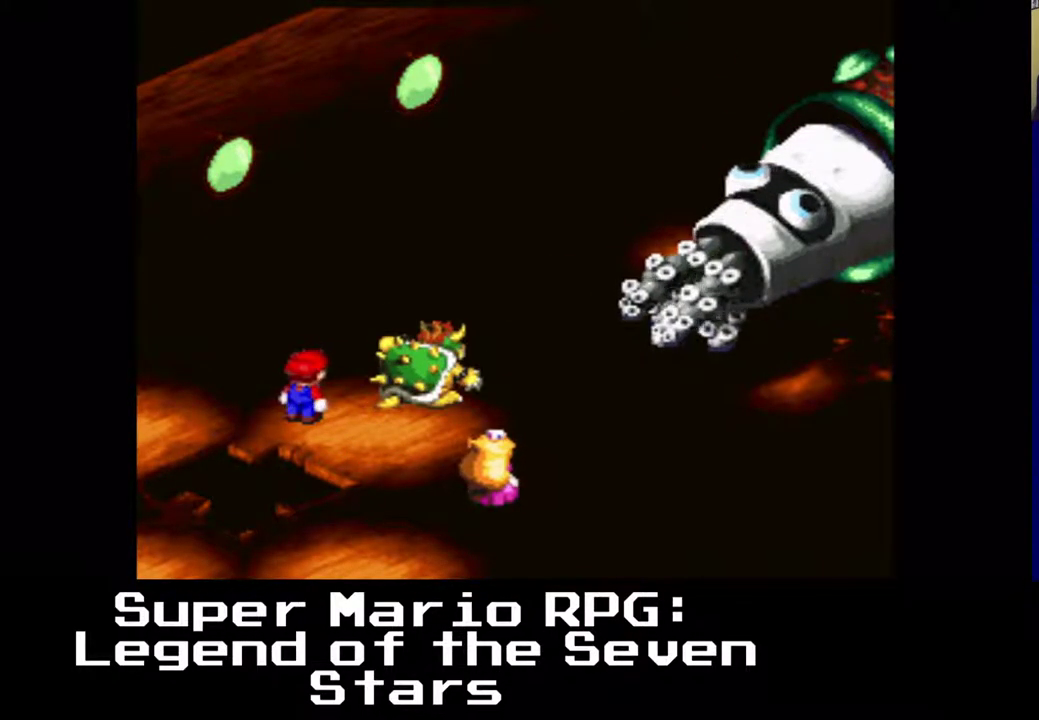
{"buttons": [], "events": []}